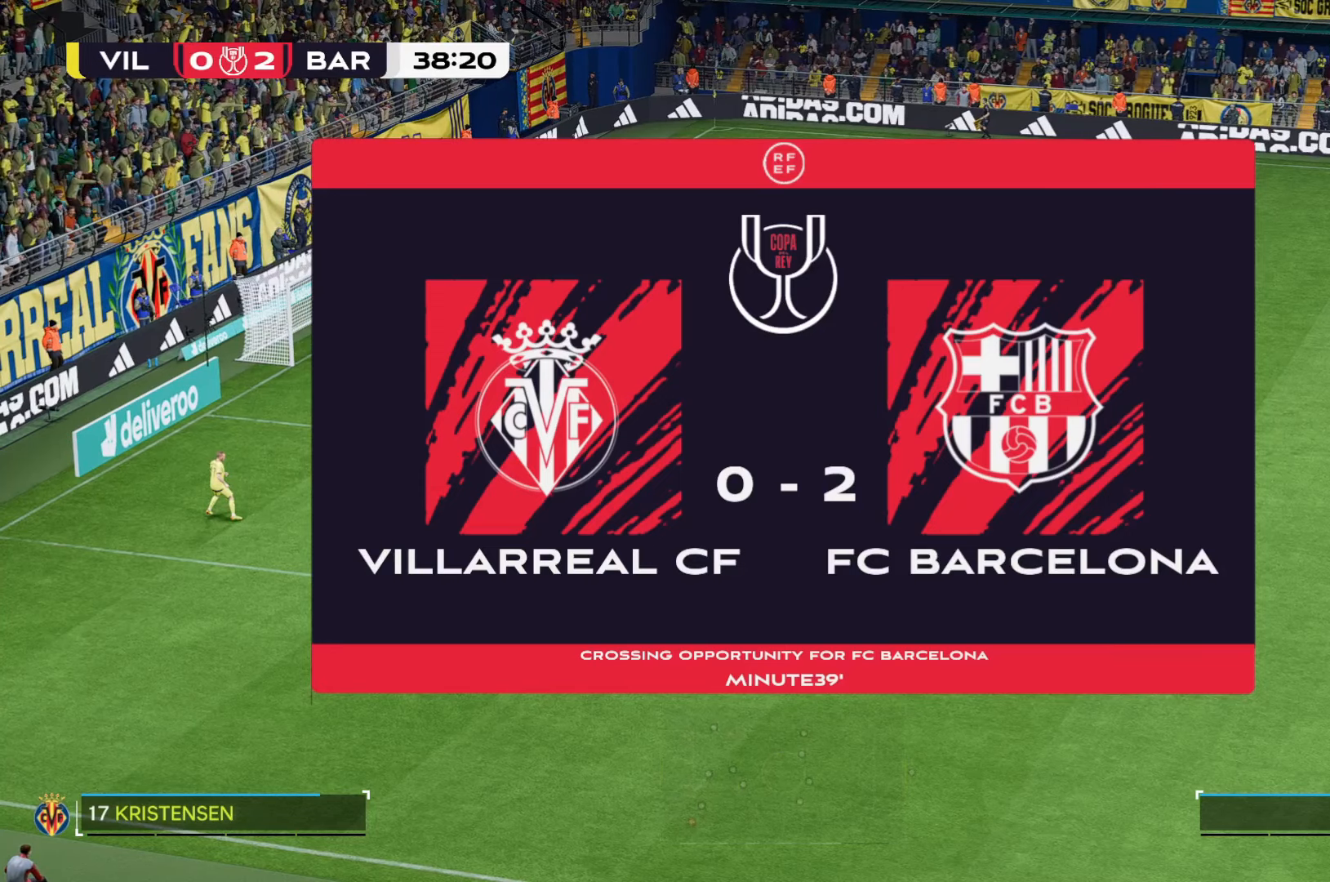
Gameplay with a controller (Xbox layout); each line is a JSON object with the inputs held at the frame after it. "events" lists button and stick changes between this image and that frame as [ms after this image, input, new state], when the widget could be followed in between. Not read: L3 R2 R3.
{"buttons": [], "left_stick": "right", "right_stick": "center", "events": []}
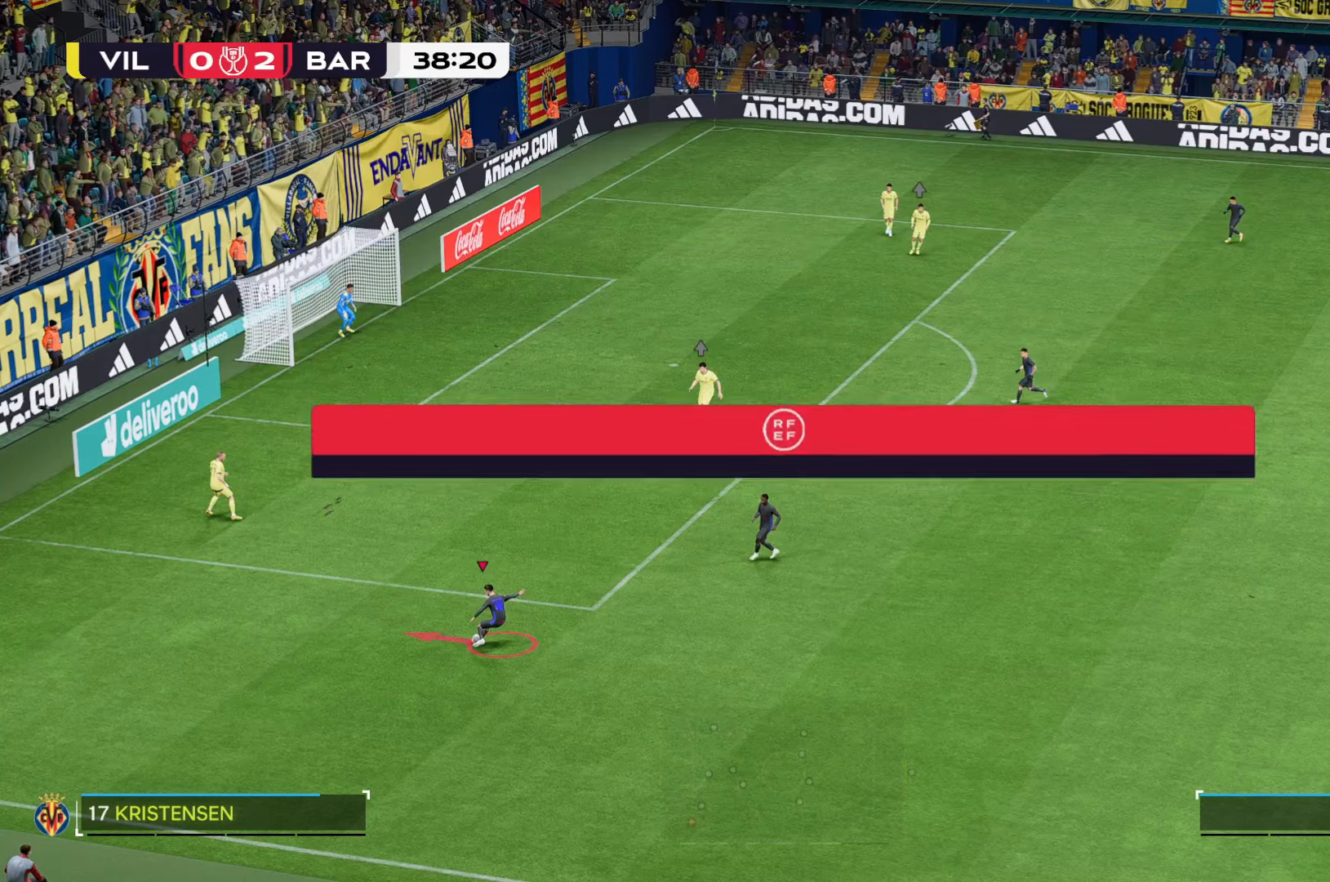
{"buttons": [], "left_stick": "right", "right_stick": "center", "events": []}
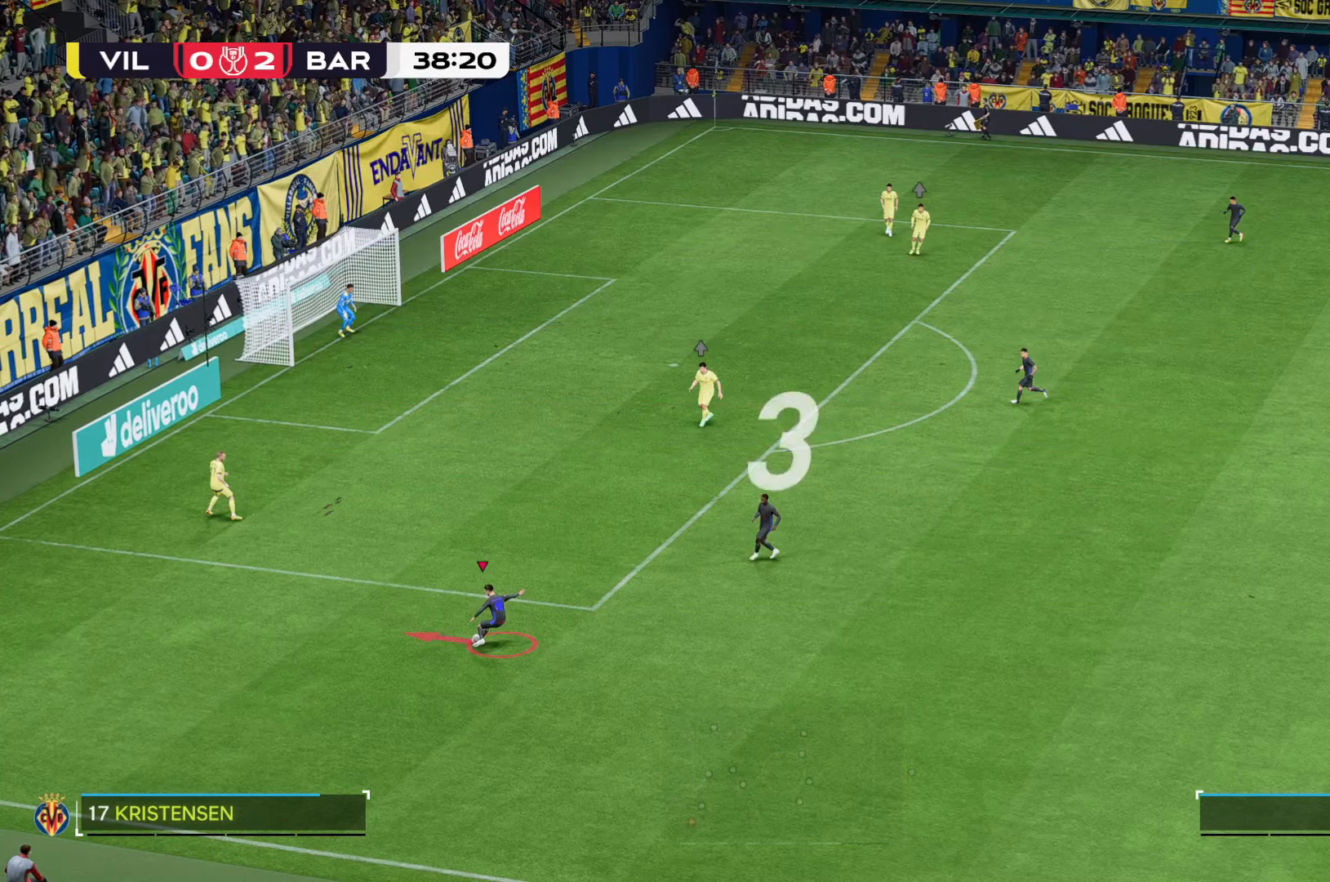
{"buttons": [], "left_stick": "right", "right_stick": "center", "events": []}
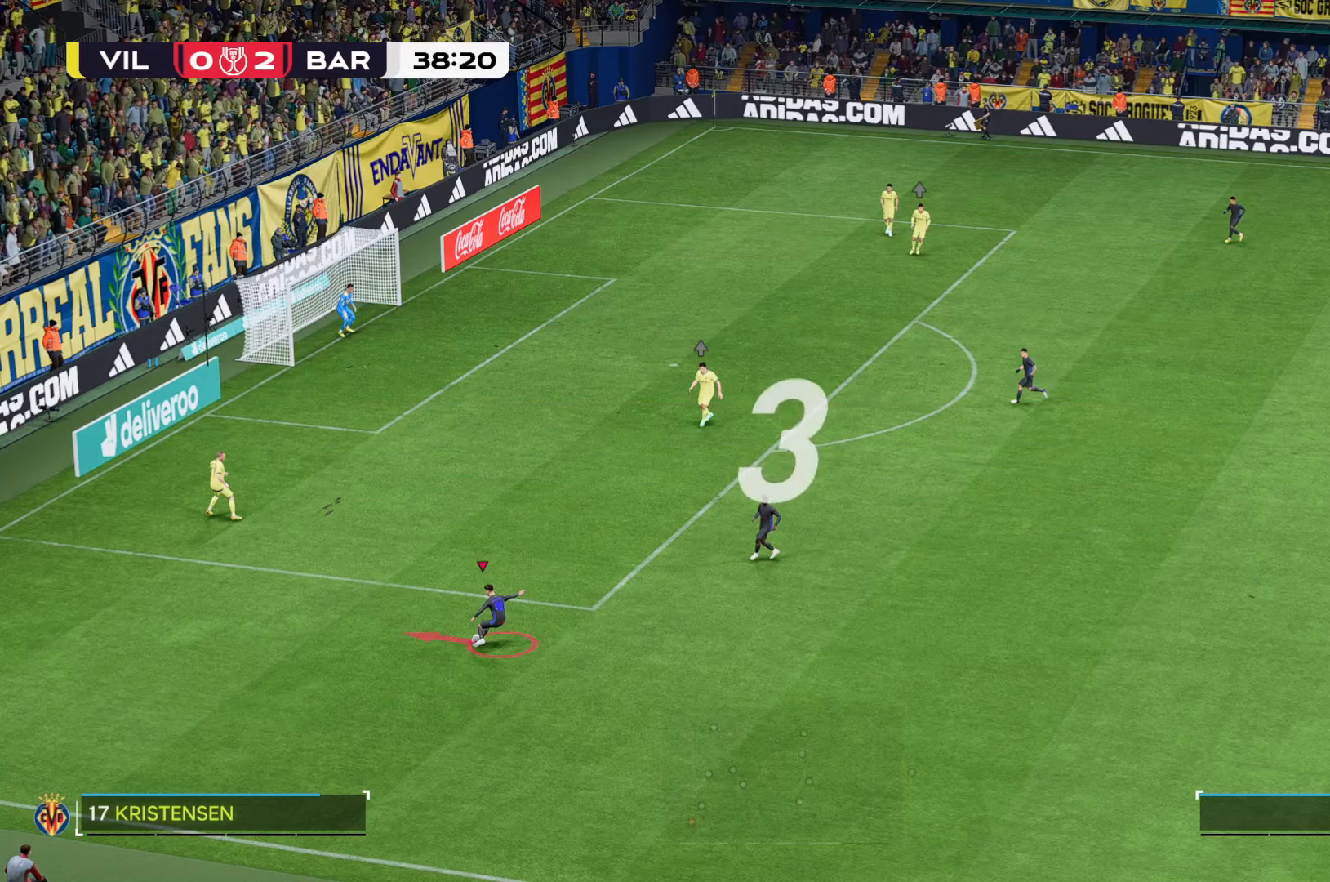
{"buttons": [], "left_stick": "right", "right_stick": "center", "events": []}
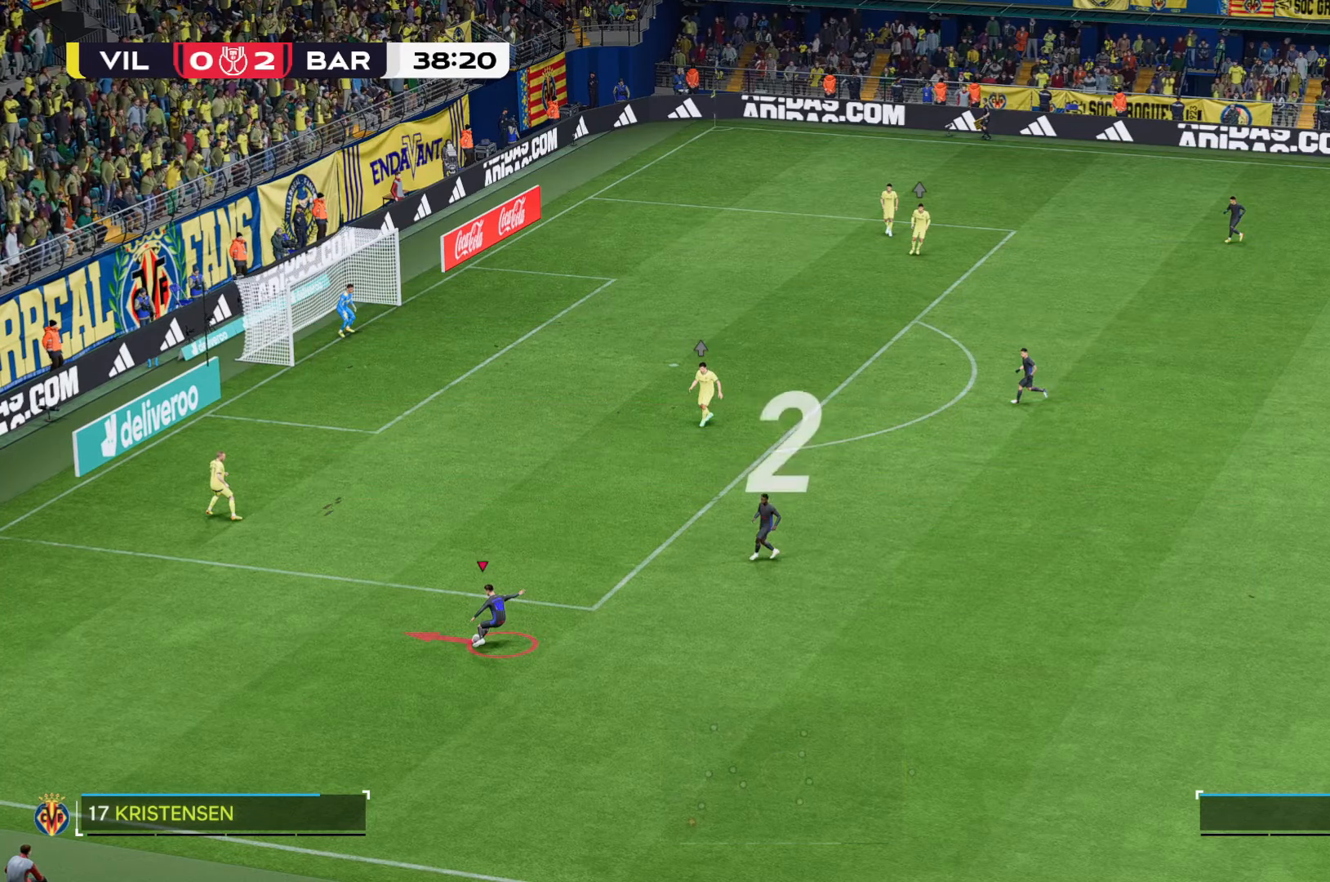
{"buttons": [], "left_stick": "right", "right_stick": "center", "events": []}
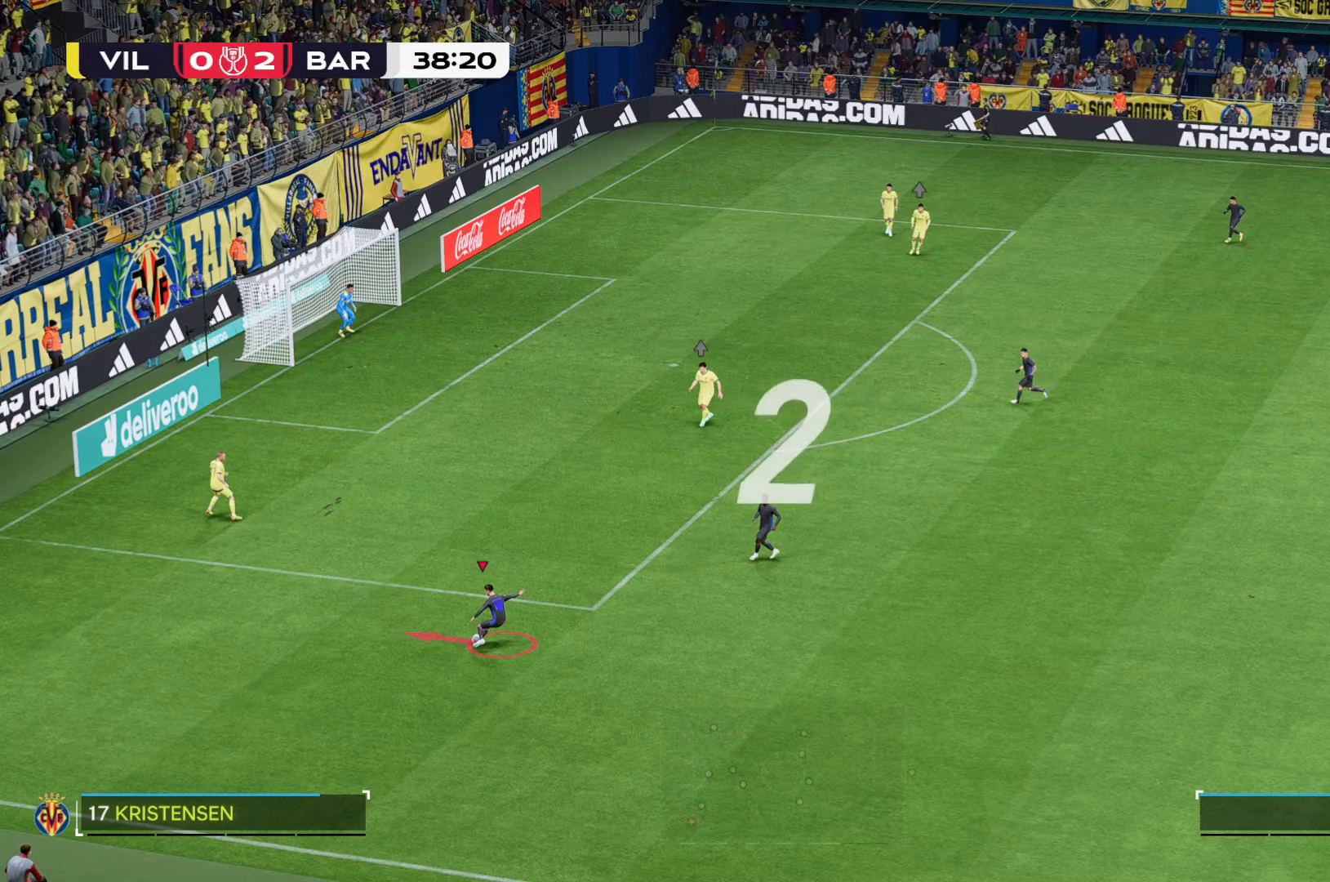
{"buttons": [], "left_stick": "right", "right_stick": "center", "events": []}
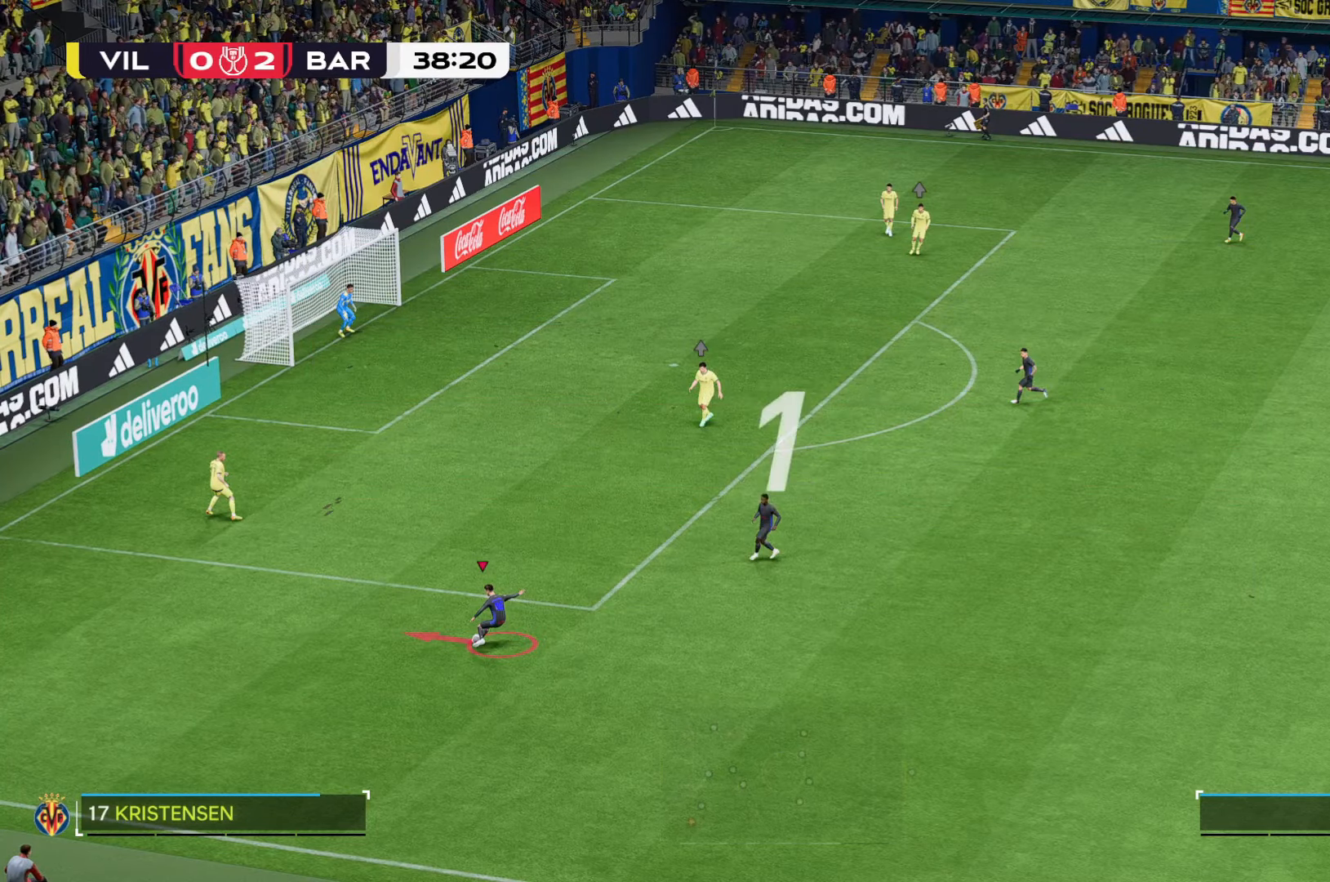
{"buttons": [], "left_stick": "right", "right_stick": "center", "events": []}
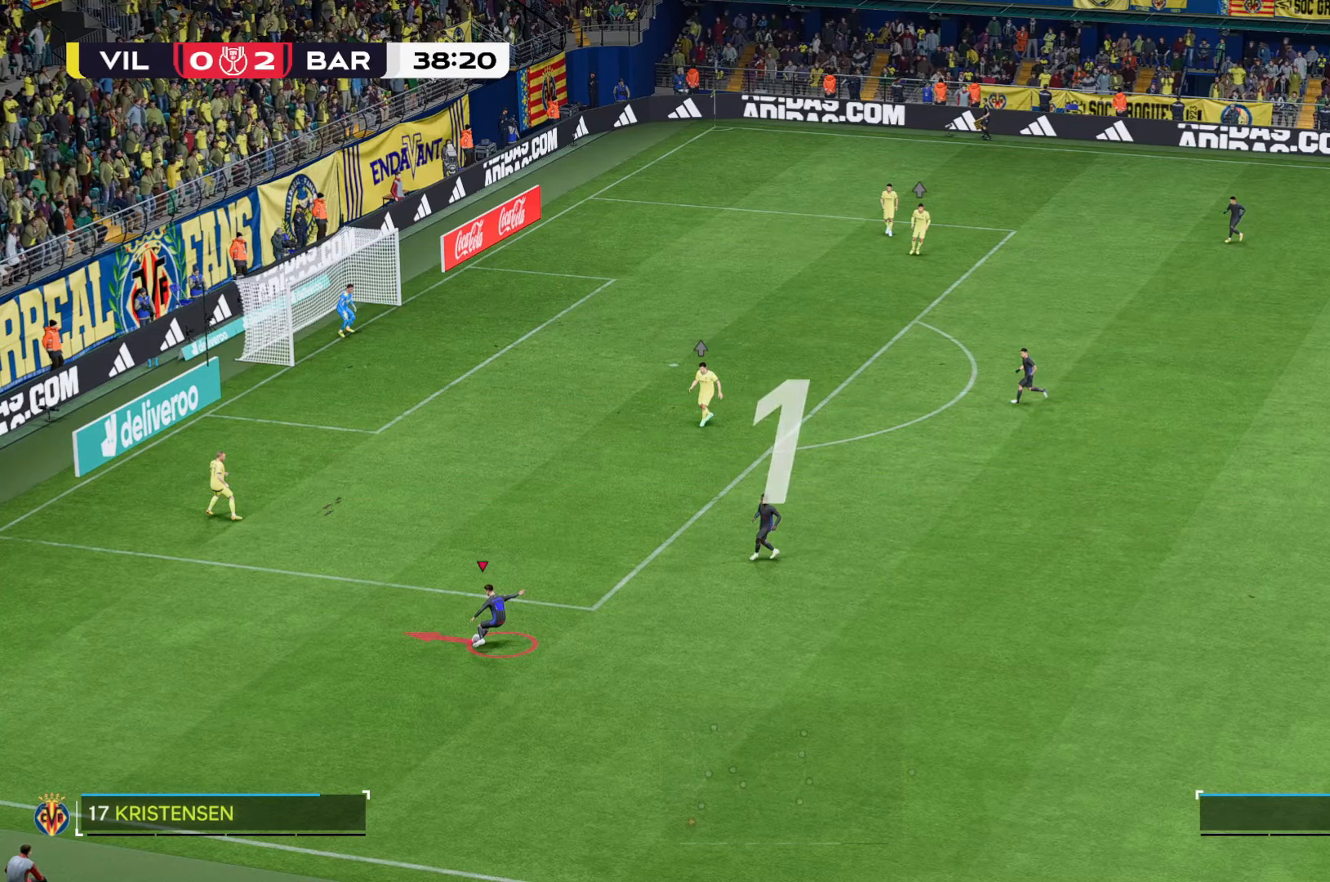
{"buttons": [], "left_stick": "right", "right_stick": "center", "events": []}
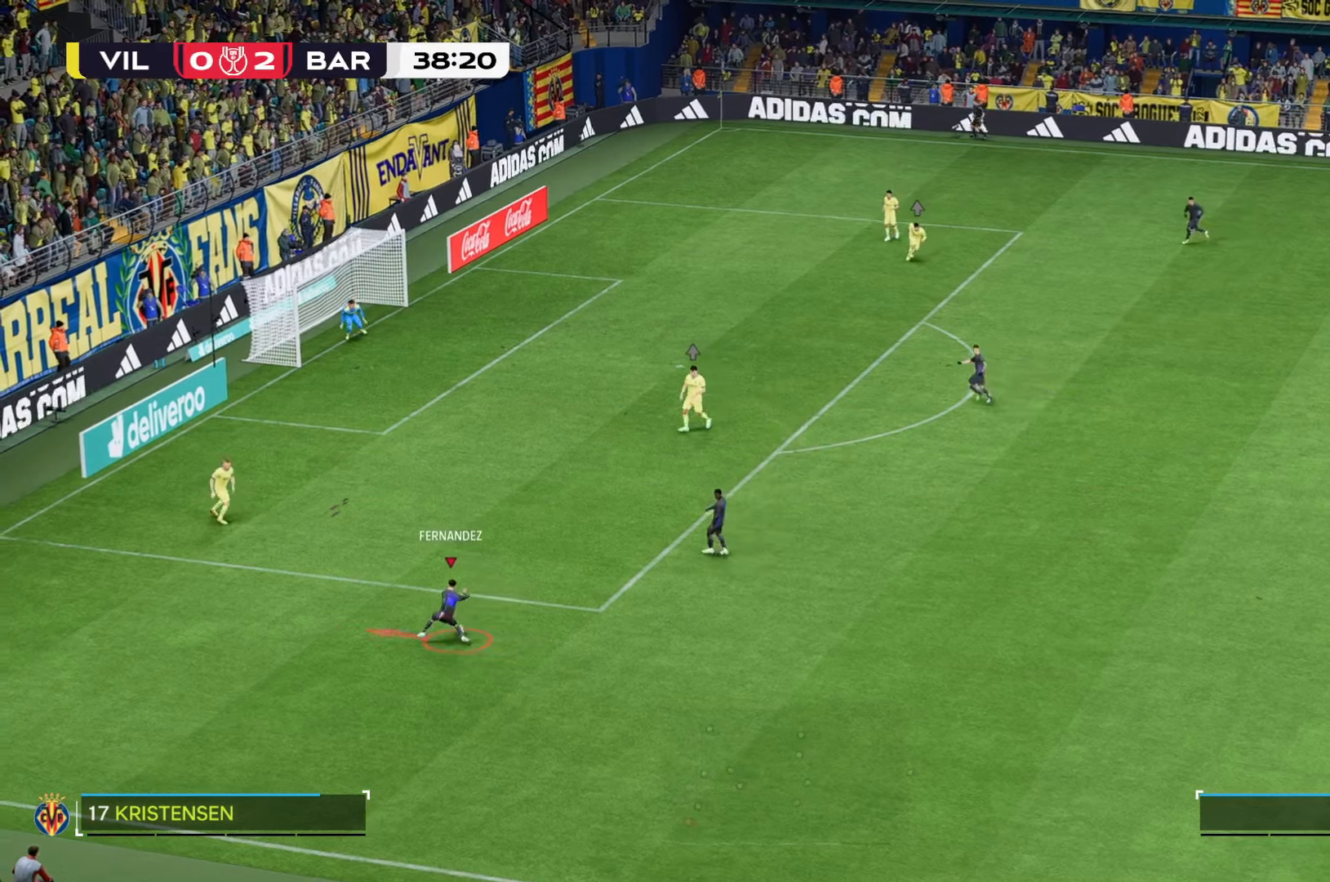
{"buttons": [], "left_stick": "center", "right_stick": "center", "events": [[366, "left_stick", "up-right"], [500, "left_stick", "center"]]}
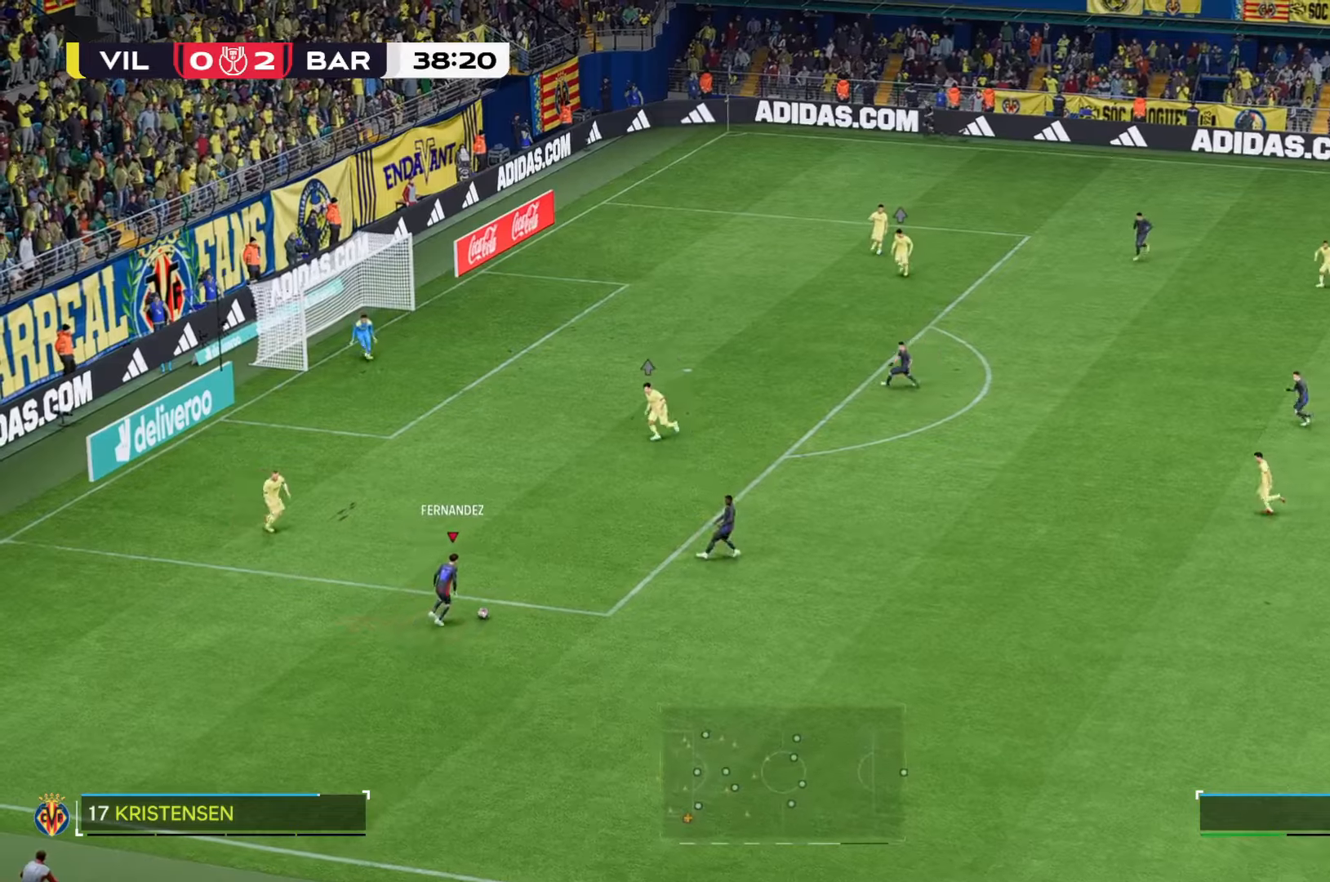
{"buttons": [], "left_stick": "center", "right_stick": "center", "events": []}
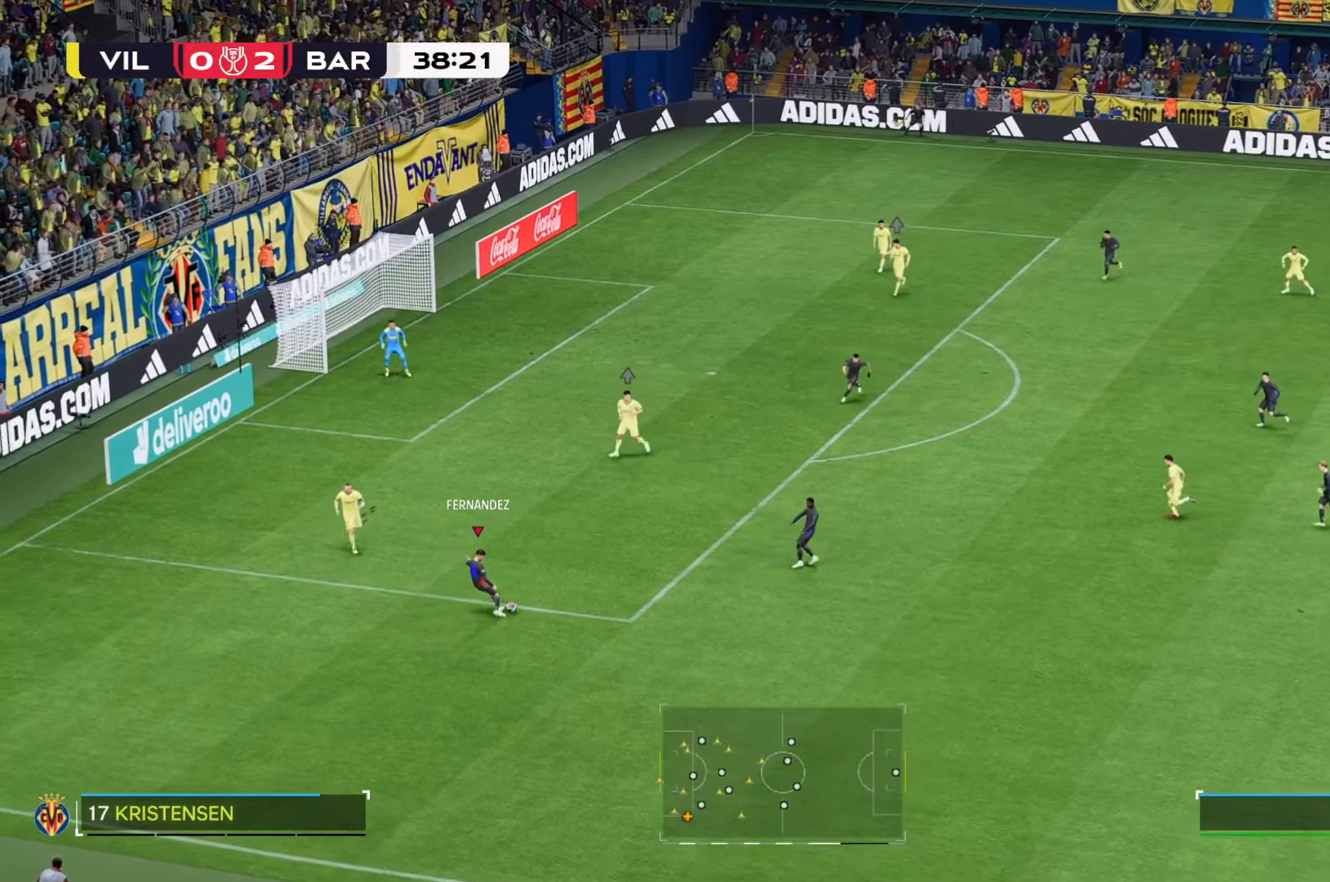
{"buttons": [], "left_stick": "center", "right_stick": "center", "events": []}
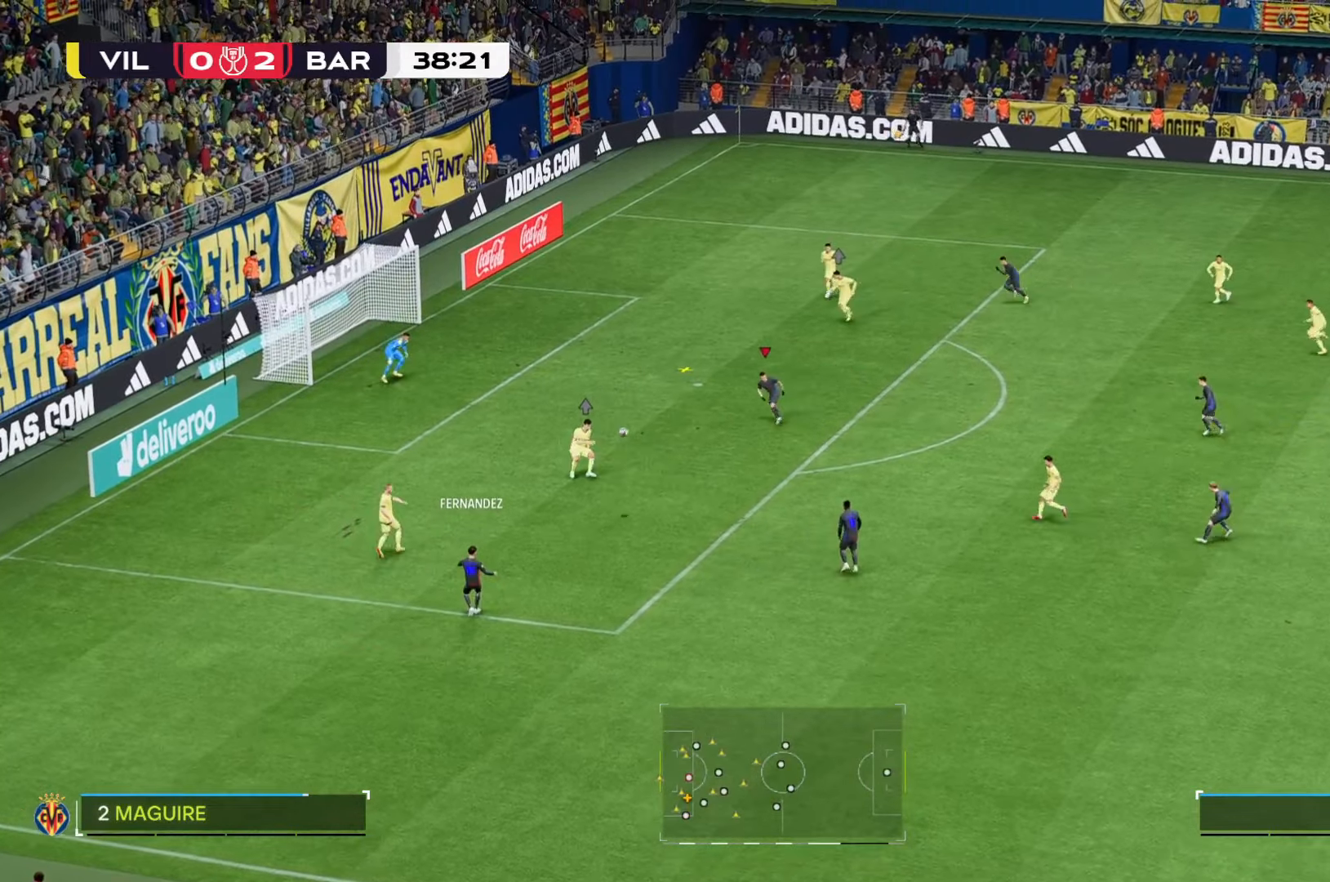
{"buttons": [], "left_stick": "down-left", "right_stick": "center", "events": [[400, "left_stick", "down-left"]]}
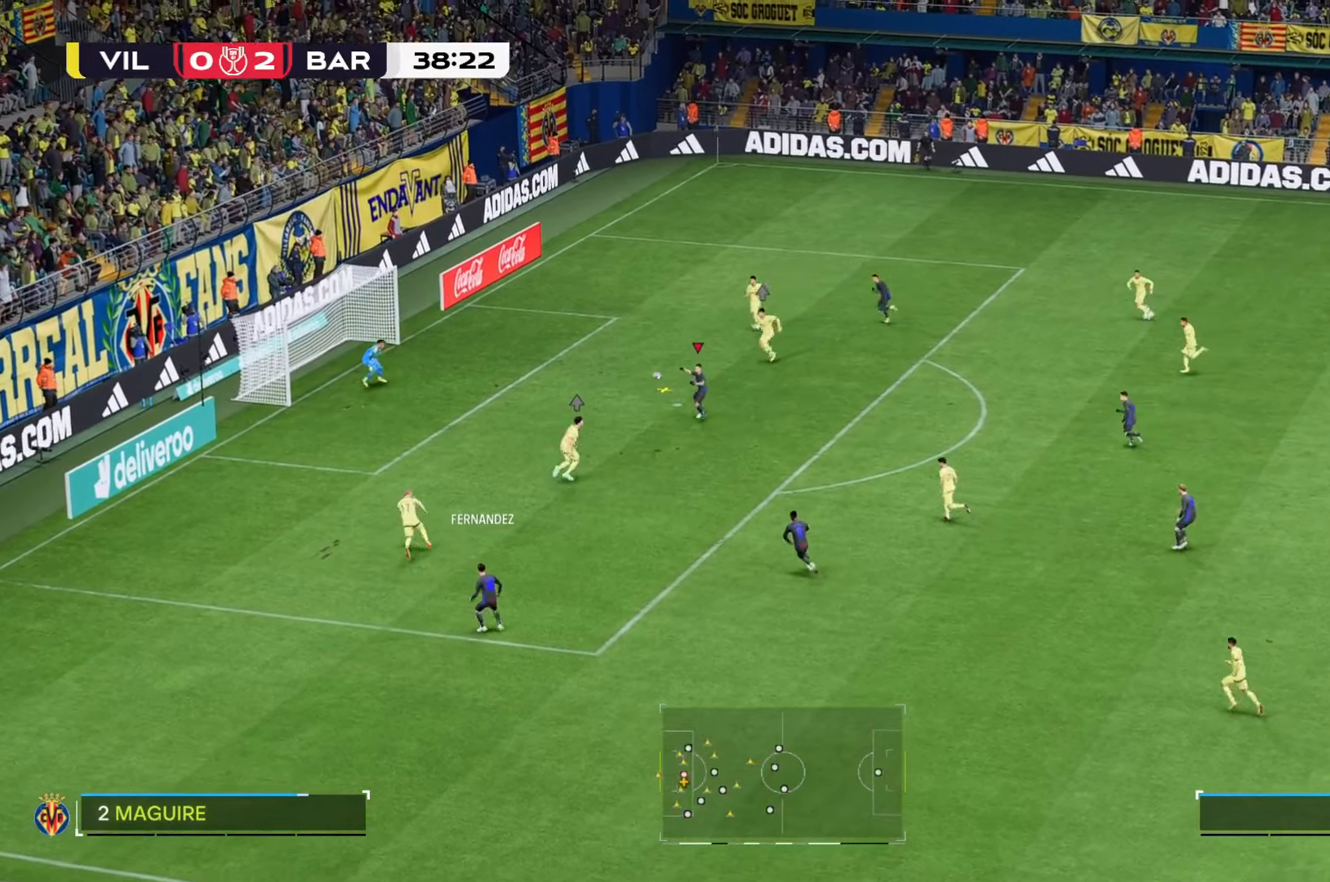
{"buttons": [], "left_stick": "down", "right_stick": "center", "events": [[100, "left_stick", "down"], [166, "B", "down"], [266, "B", "up"]]}
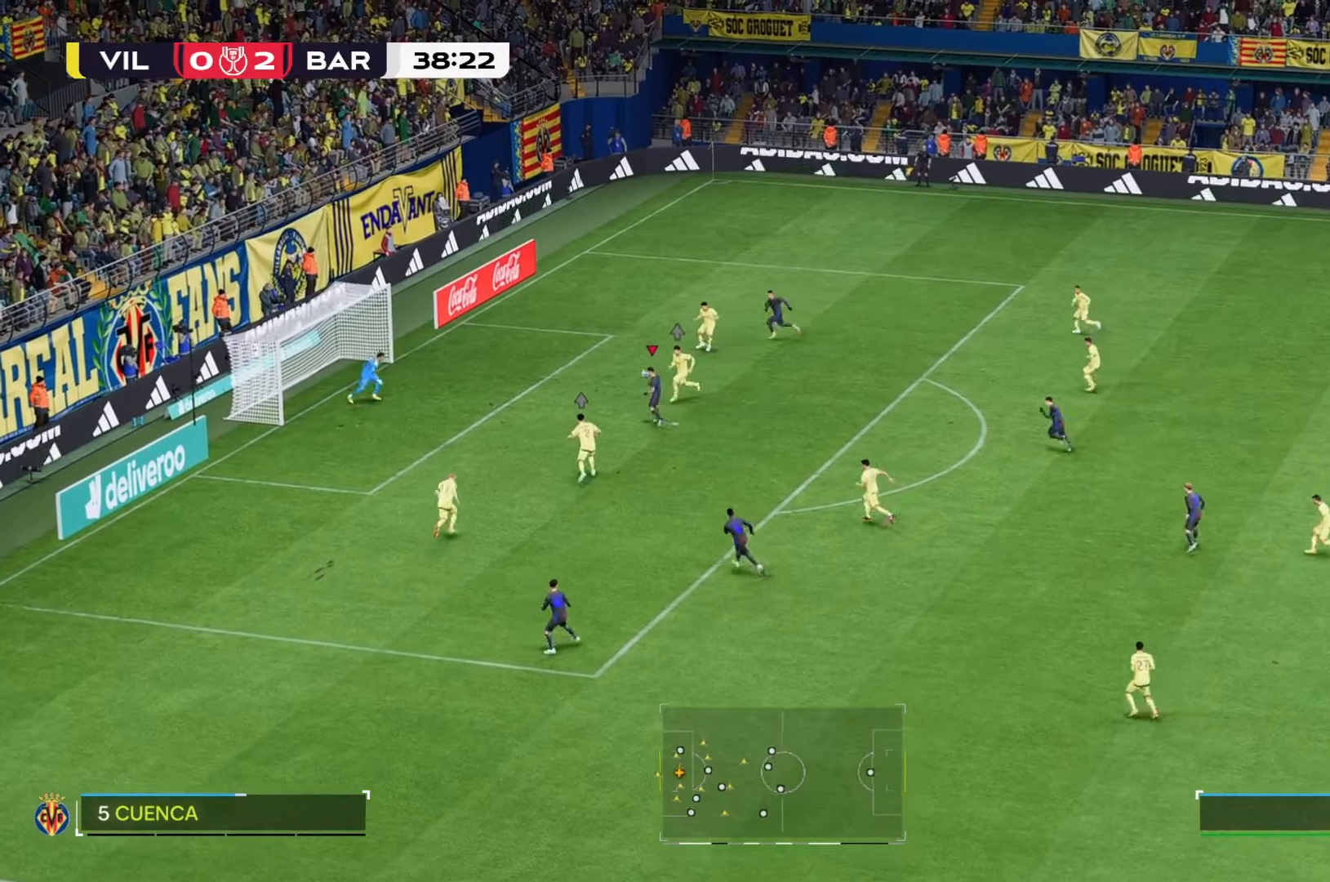
{"buttons": [], "left_stick": "down", "right_stick": "center", "events": []}
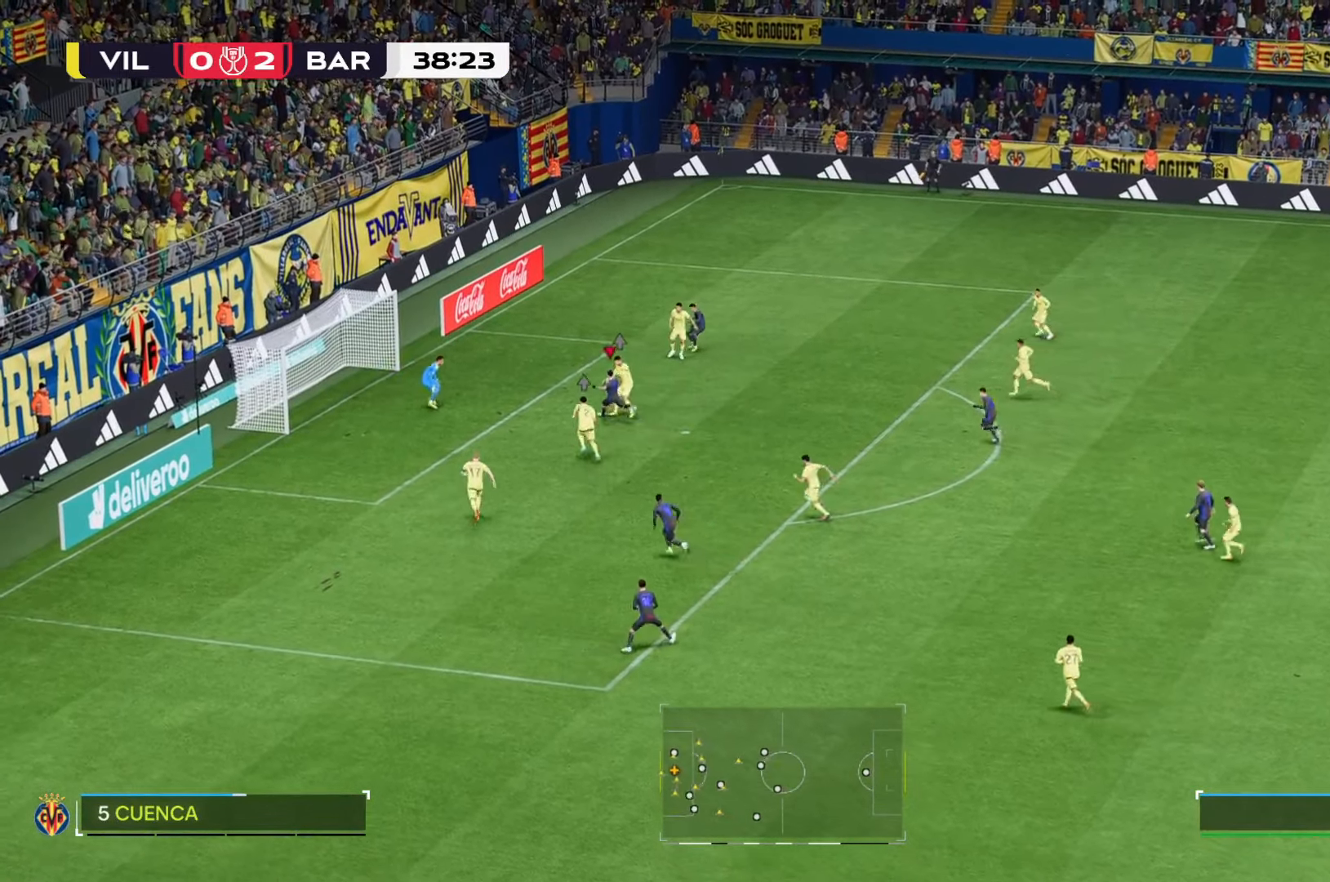
{"buttons": [], "left_stick": "down", "right_stick": "center", "events": []}
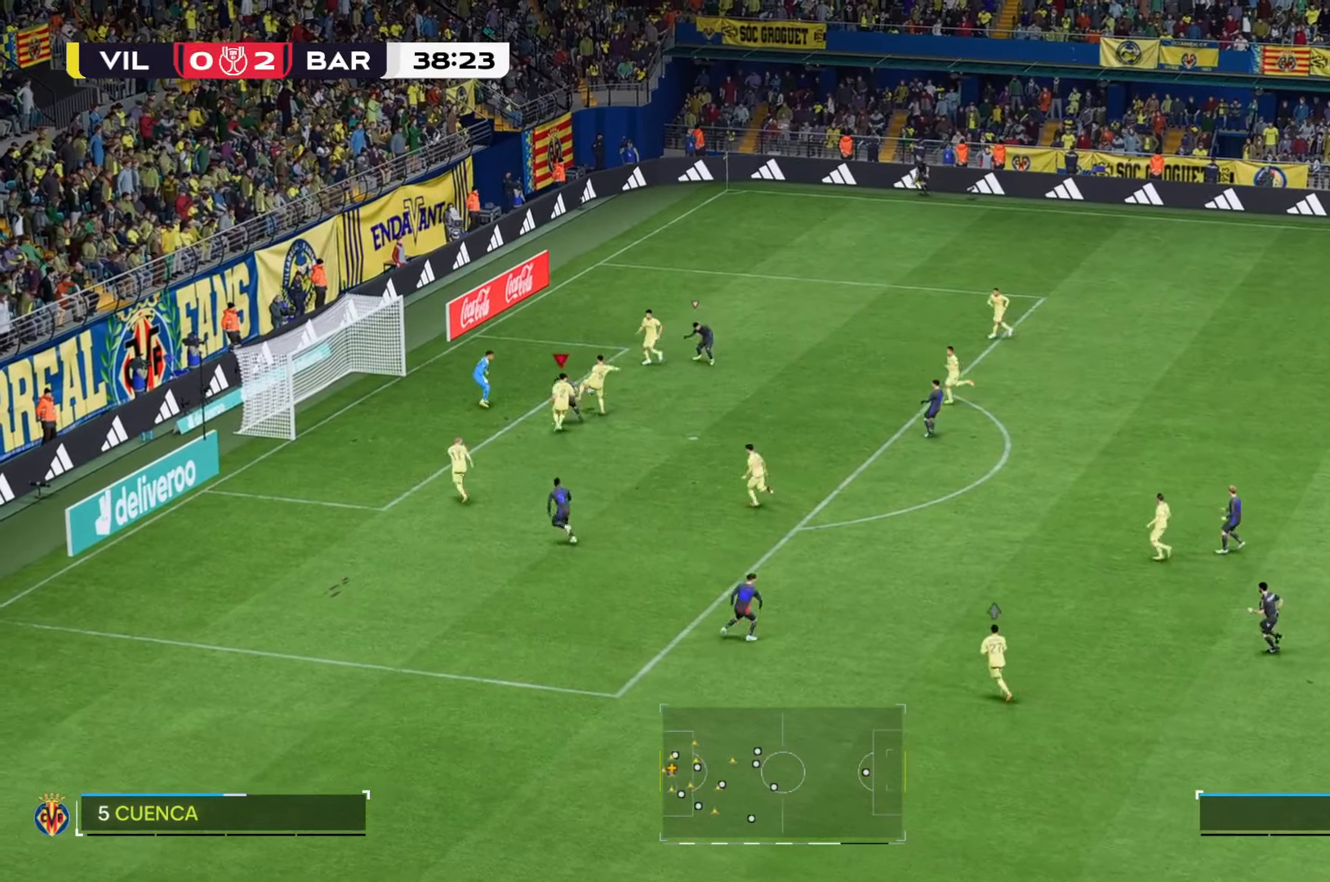
{"buttons": [], "left_stick": "up-right", "right_stick": "center", "events": [[100, "left_stick", "center"], [266, "left_stick", "up-right"]]}
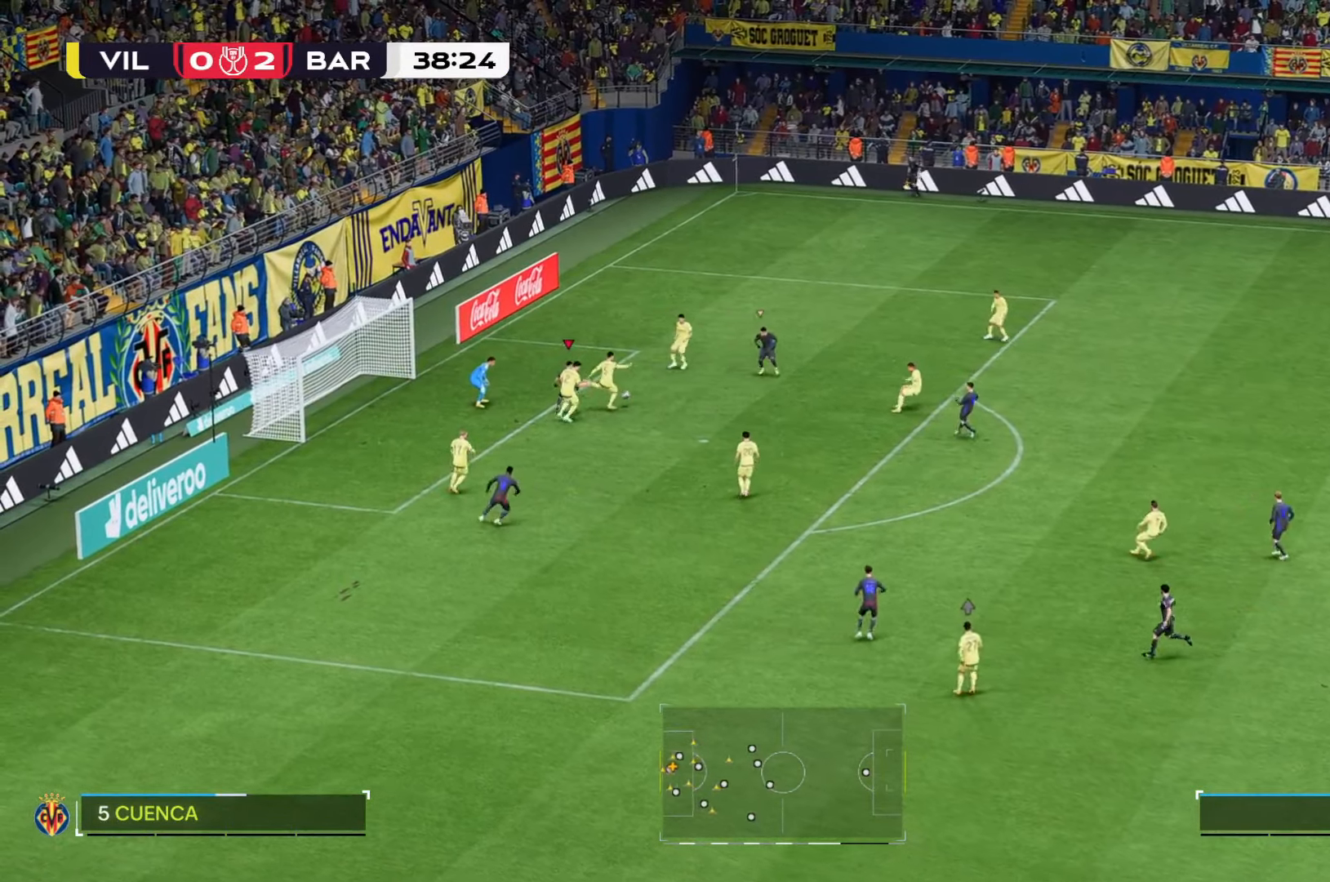
{"buttons": [], "left_stick": "right", "right_stick": "center", "events": [[16, "left_stick", "right"]]}
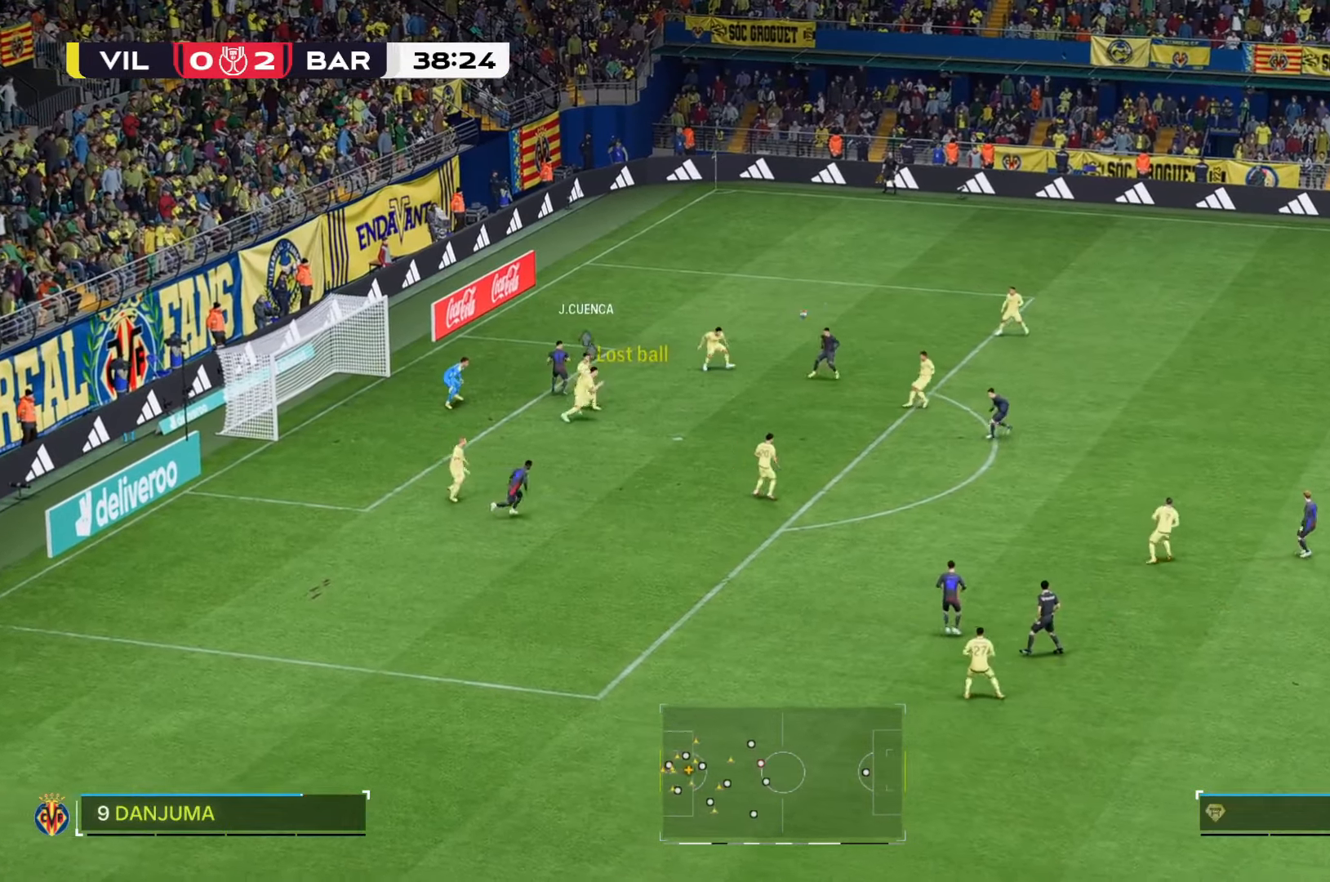
{"buttons": [], "left_stick": "center", "right_stick": "center", "events": [[50, "left_stick", "down-right"], [183, "left_stick", "center"]]}